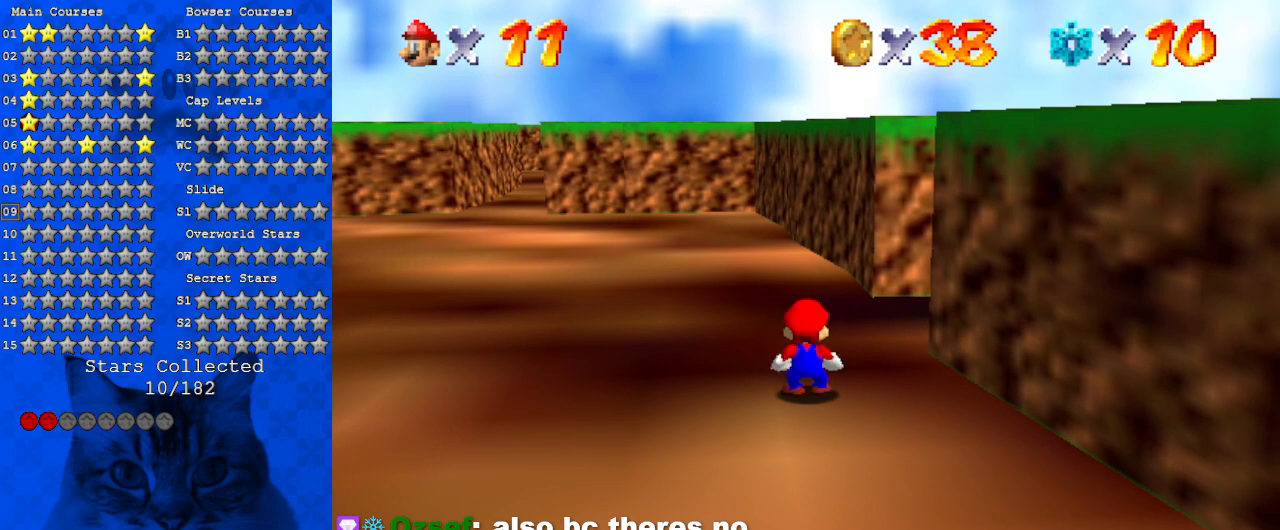
Gameplay with keyboard; each line is a JSON object with the keys held at the frame after it. "events" lists presses ("down") and releases ("up") of "a", "c", "ctrl", "d", "down", "left", "return", "right", "s", "shift", "up", "w", "x" and "y" between this image and that frame as [ms after this image, input, new state], when the widget could be followed in between. No other keys are recorded. Mouse input is not recorded.
{"keys": ["return"], "events": [[367, "shift", "up"], [500, "return", "down"]]}
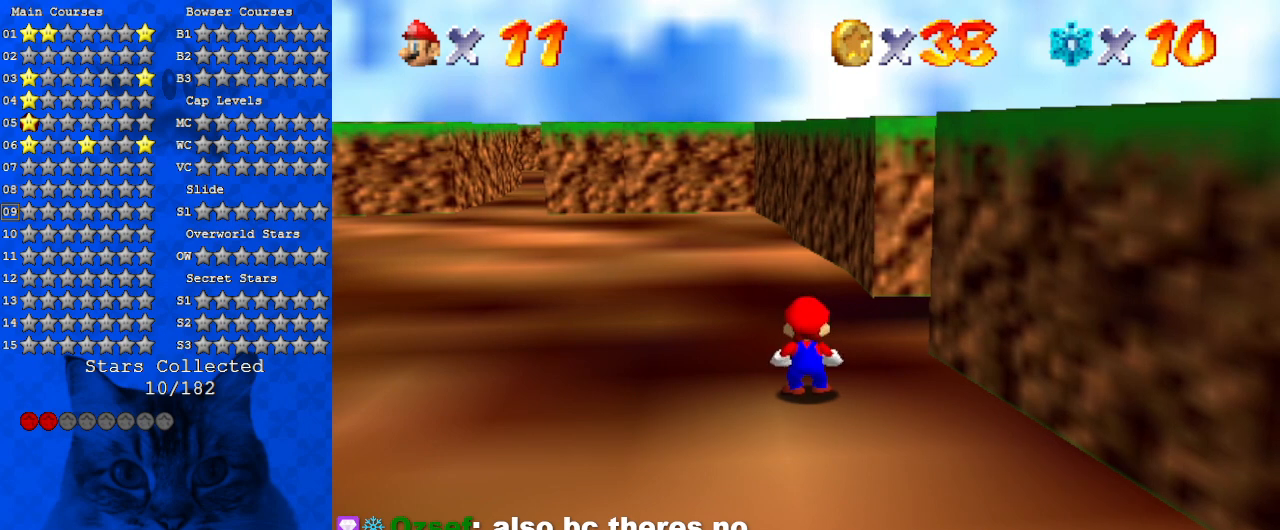
{"keys": [], "events": [[100, "return", "up"]]}
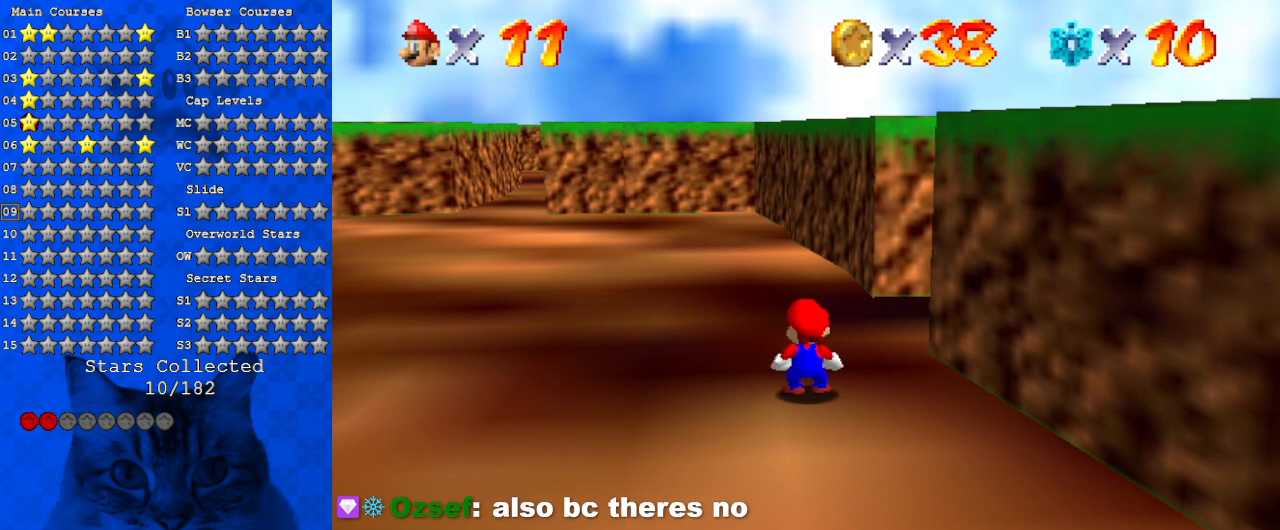
{"keys": [], "events": []}
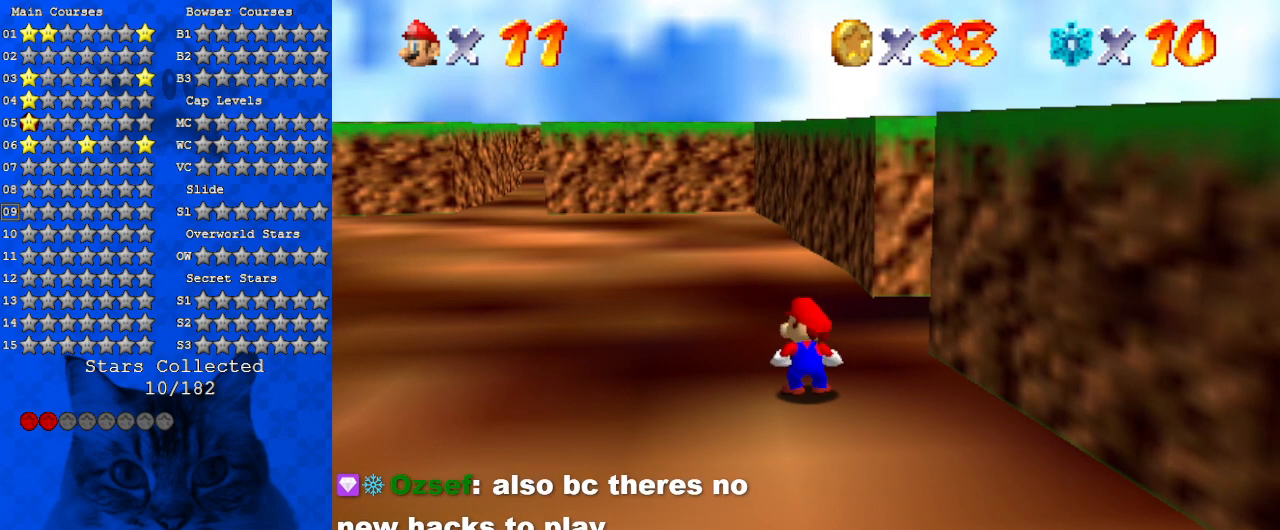
{"keys": [], "events": []}
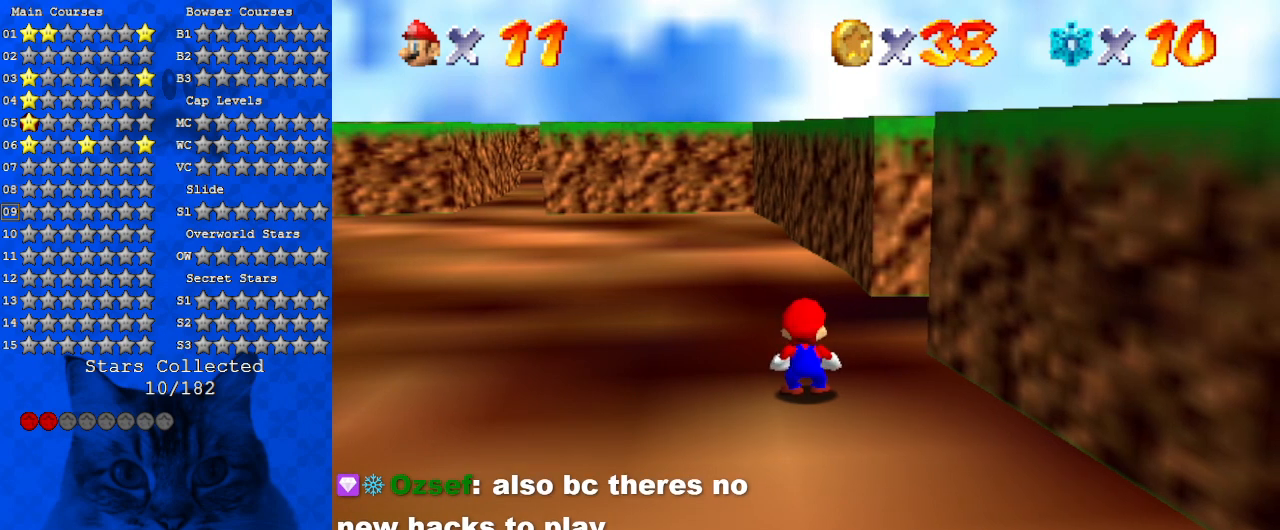
{"keys": ["left", "up"], "events": [[367, "up", "down"], [467, "left", "down"]]}
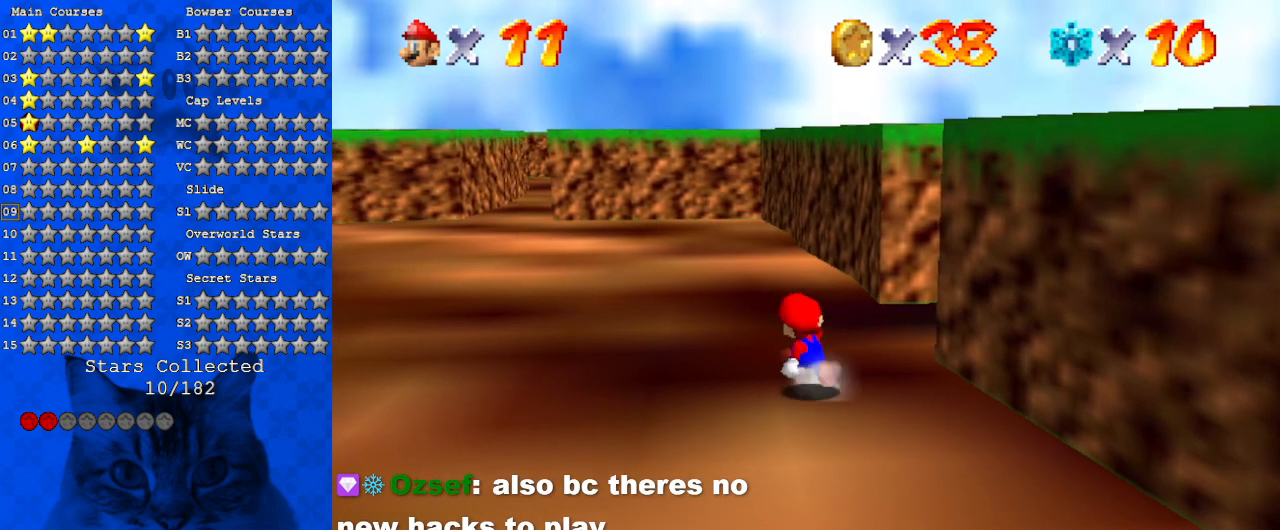
{"keys": ["left", "up"], "events": []}
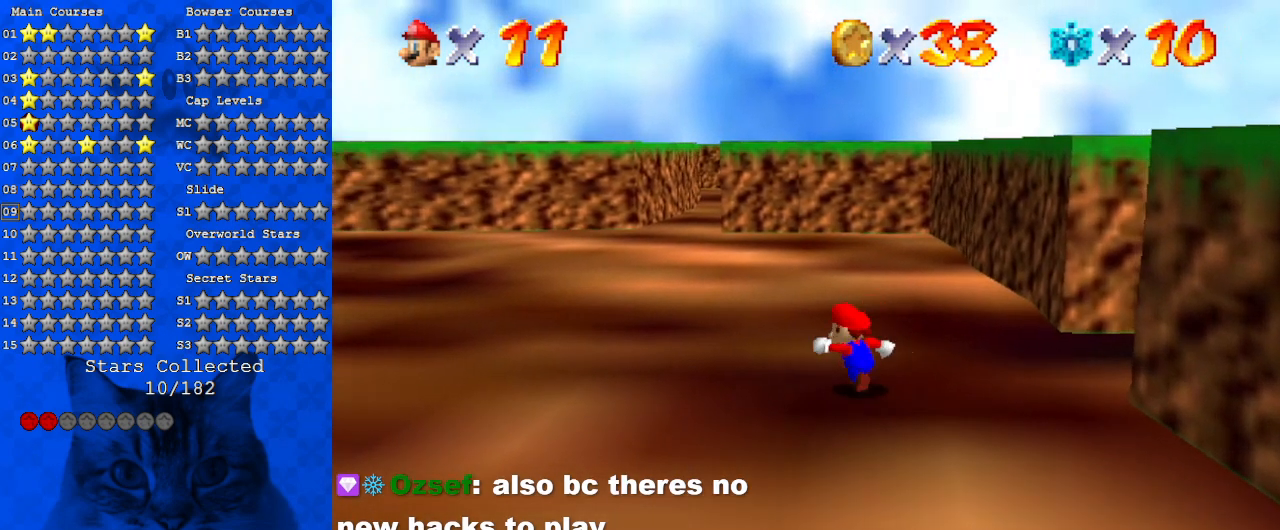
{"keys": ["up"], "events": [[467, "left", "up"]]}
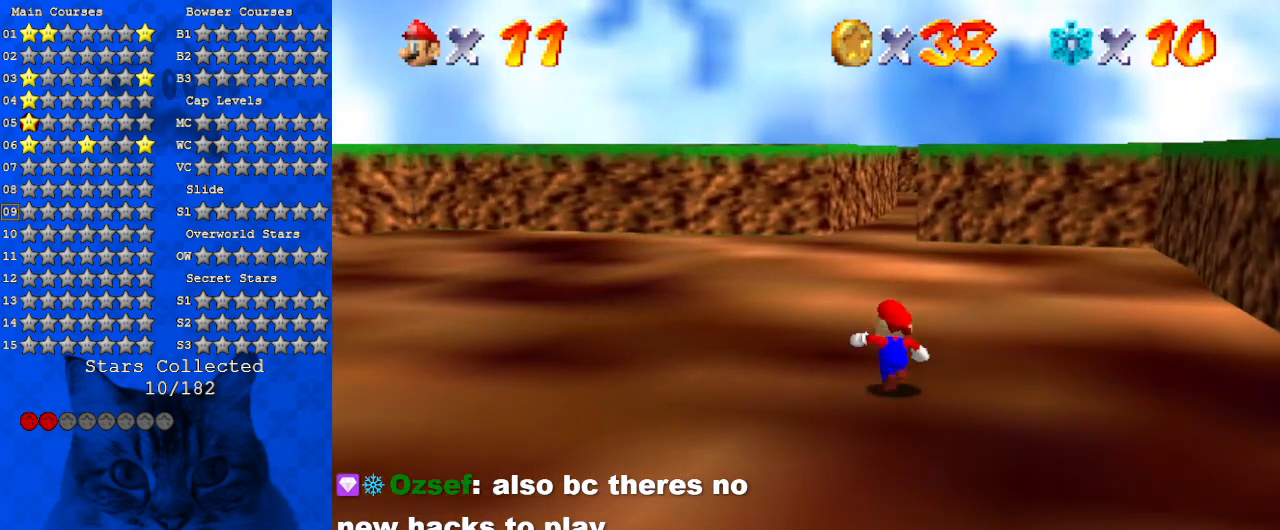
{"keys": ["up"], "events": [[100, "y", "down"], [167, "shift", "down"], [333, "shift", "up"], [333, "y", "up"]]}
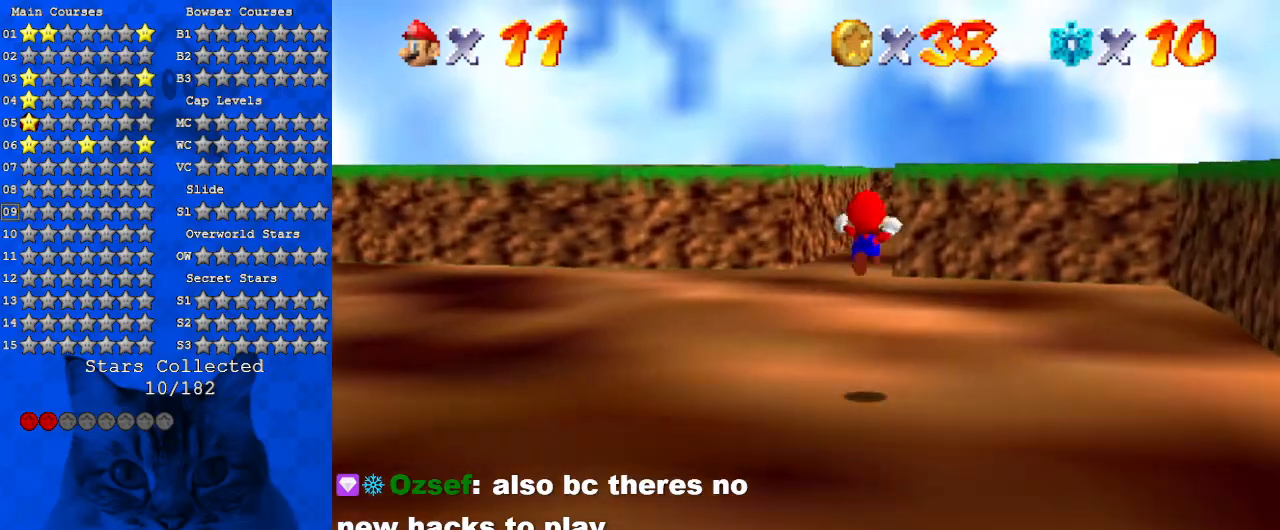
{"keys": ["up"], "events": [[33, "w", "down"], [200, "w", "up"]]}
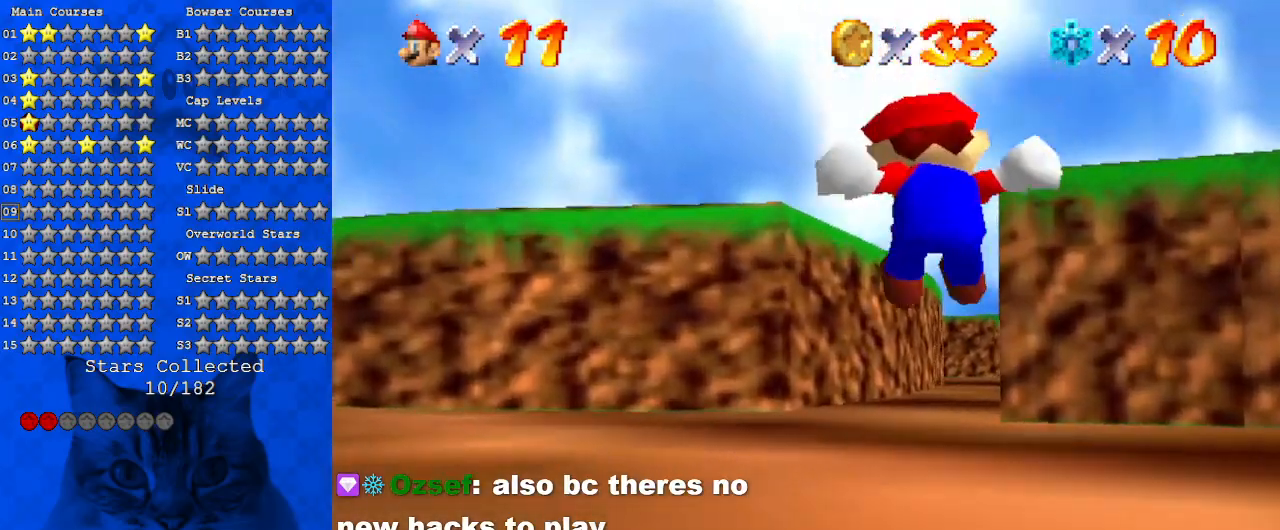
{"keys": ["ctrl", "up"], "events": [[467, "ctrl", "down"]]}
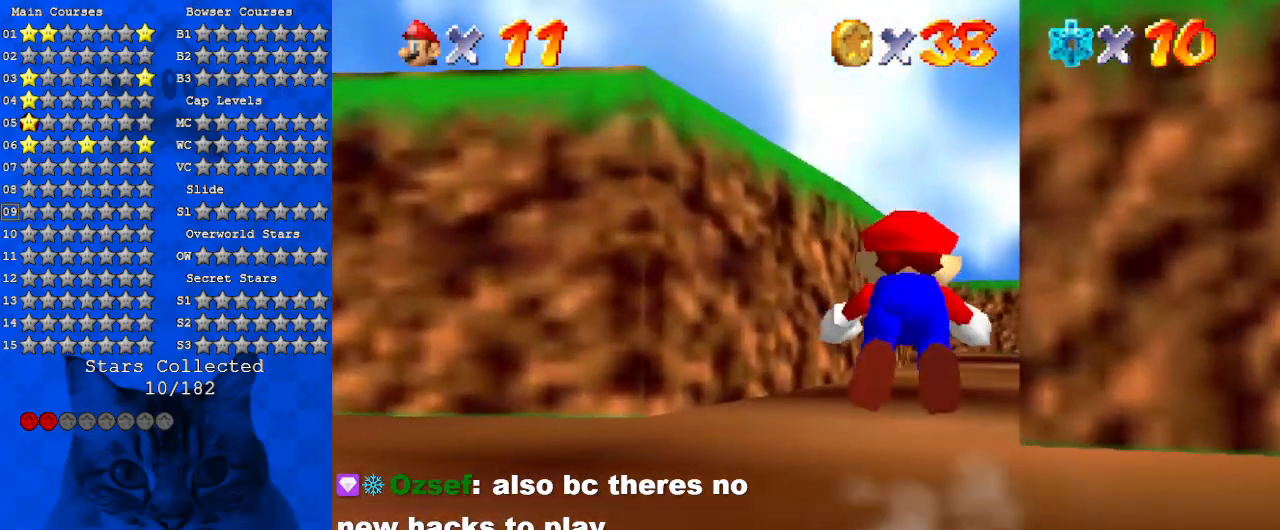
{"keys": ["shift", "up"], "events": [[100, "ctrl", "up"], [333, "shift", "down"]]}
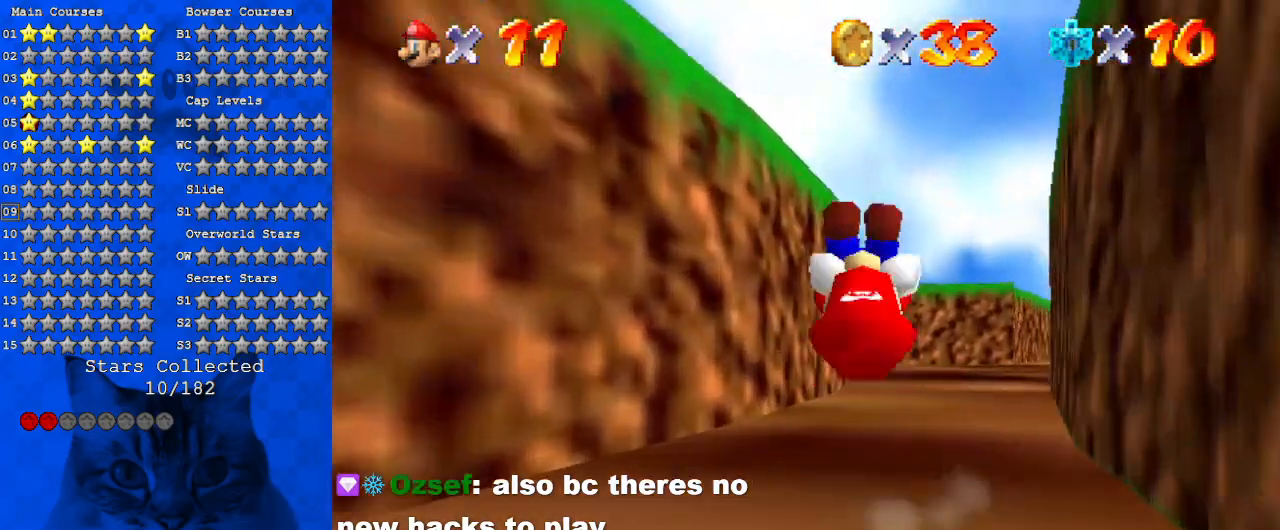
{"keys": ["ctrl", "shift", "up"], "events": [[433, "ctrl", "down"]]}
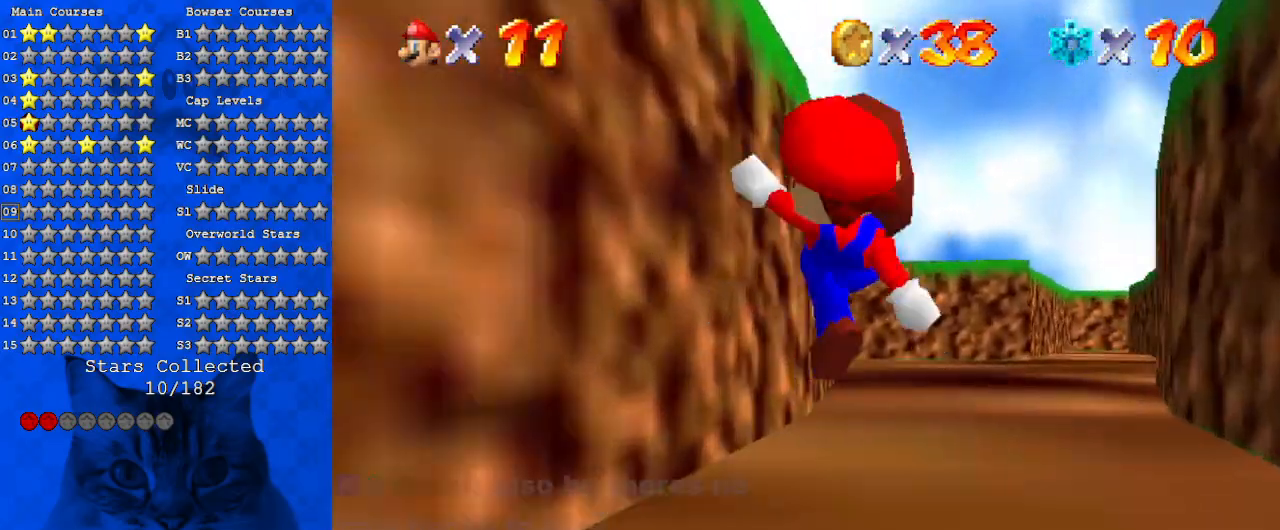
{"keys": ["right", "up"], "events": [[67, "shift", "up"], [133, "ctrl", "up"], [300, "d", "down"], [367, "right", "down"], [467, "d", "up"]]}
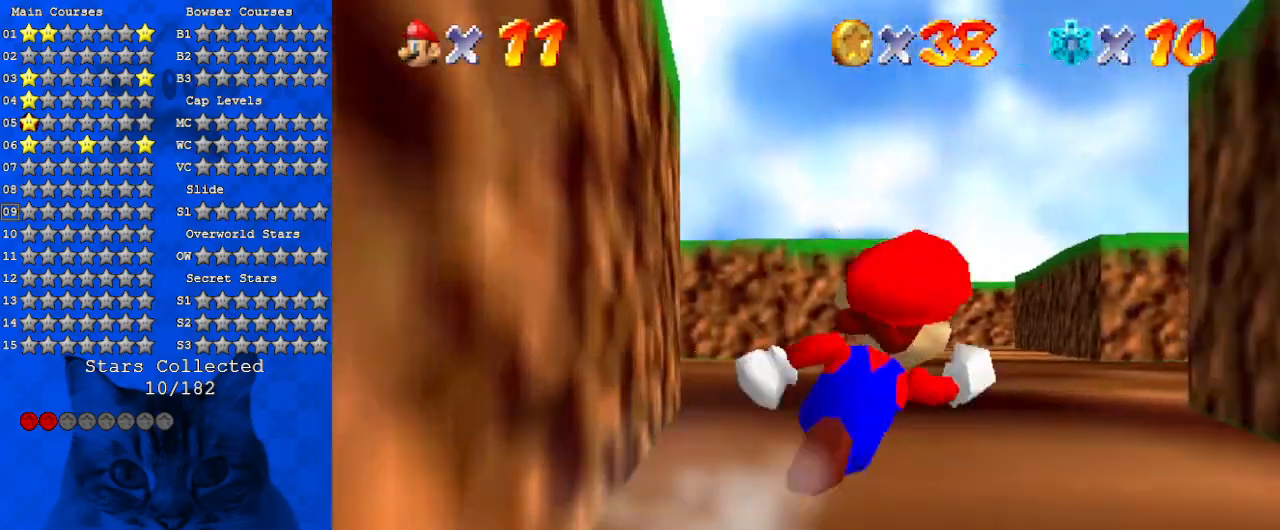
{"keys": ["left", "up"], "events": [[33, "d", "down"], [100, "right", "up"], [200, "right", "down"], [233, "d", "up"], [267, "right", "up"], [333, "d", "down"], [367, "left", "down"], [467, "d", "up"]]}
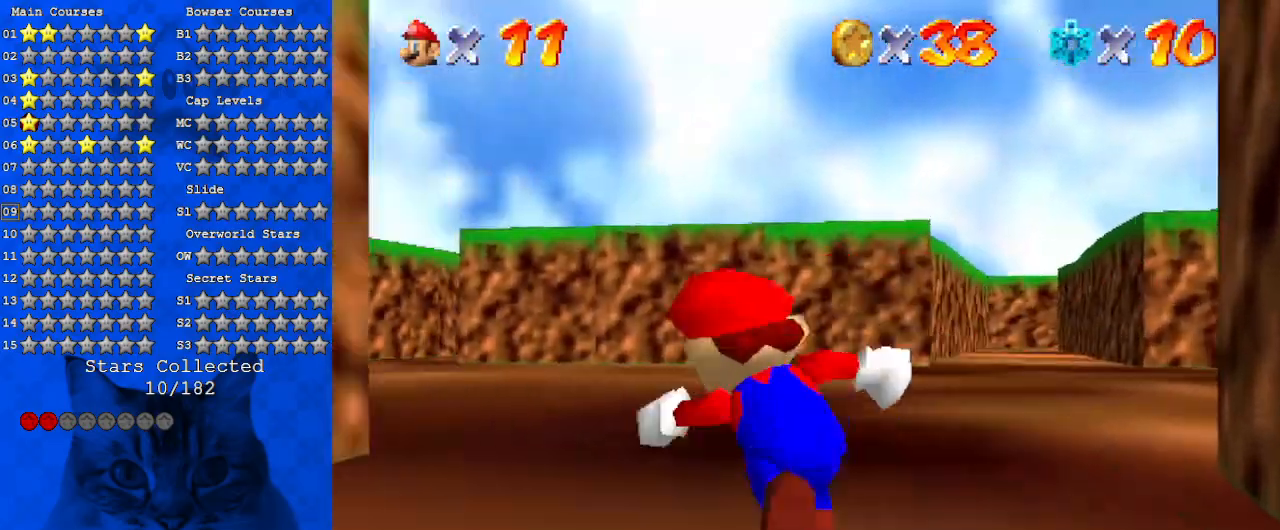
{"keys": ["up"], "events": [[67, "d", "down"], [67, "left", "up"], [200, "d", "up"], [300, "d", "down"], [433, "d", "up"]]}
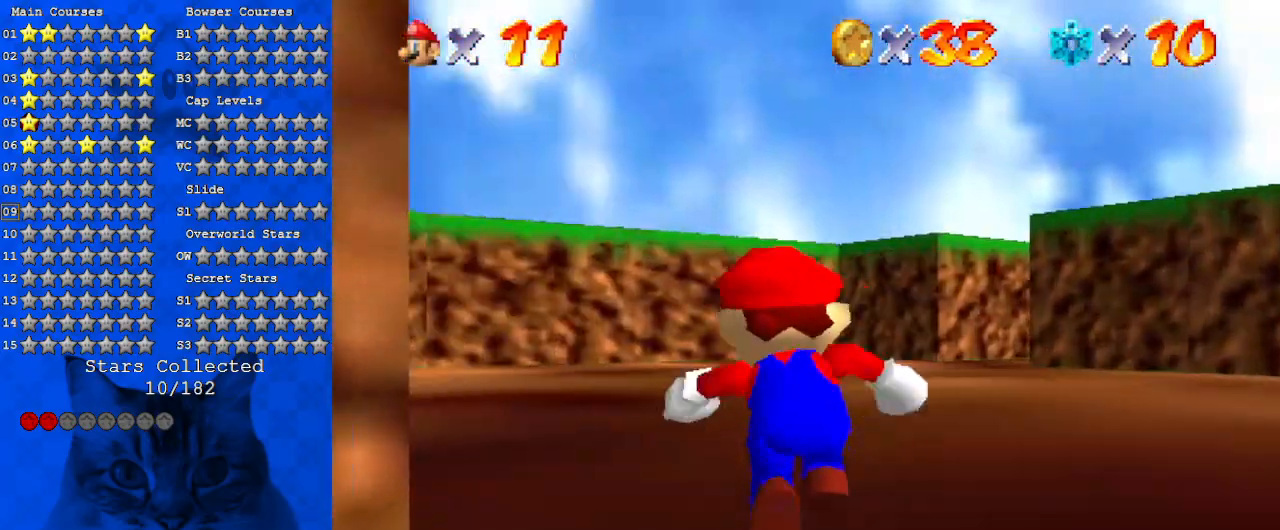
{"keys": ["d", "up"], "events": [[33, "d", "down"], [167, "d", "up"], [267, "d", "down"], [267, "s", "down"], [433, "d", "up"], [433, "s", "up"], [500, "d", "down"]]}
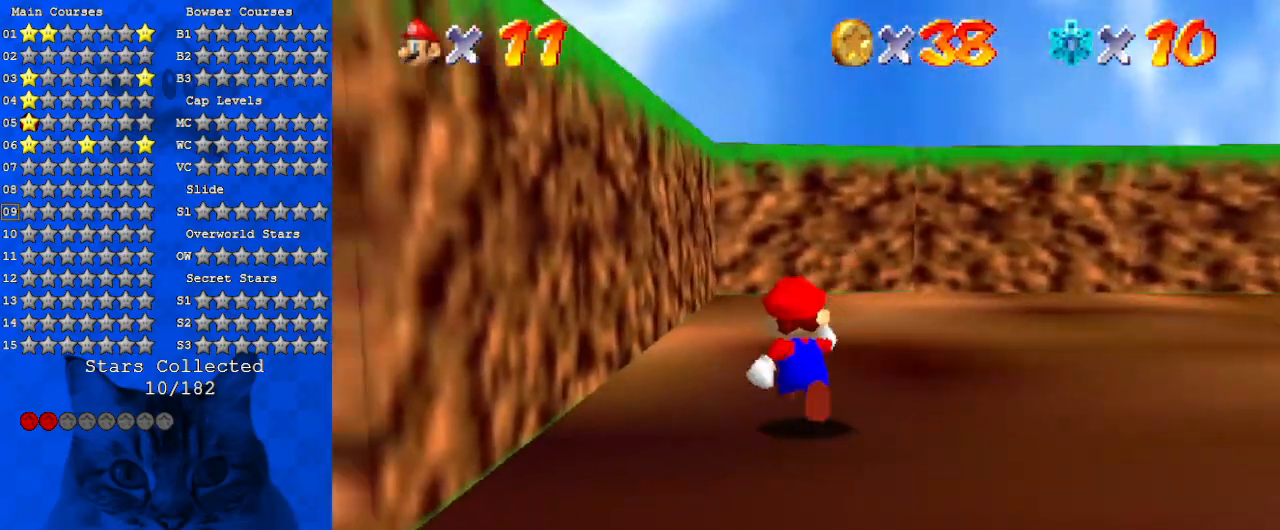
{"keys": ["right", "up"], "events": [[167, "right", "down"], [233, "d", "up"]]}
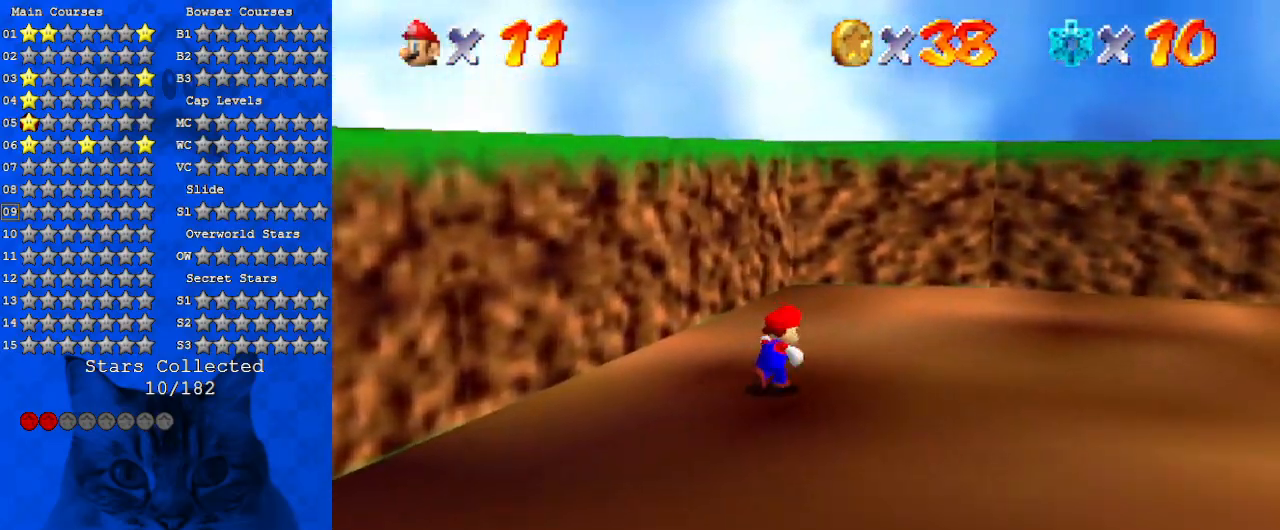
{"keys": ["a", "right"], "events": [[100, "a", "down"], [133, "up", "up"], [133, "w", "down"], [267, "a", "up"], [267, "w", "up"], [367, "a", "down"]]}
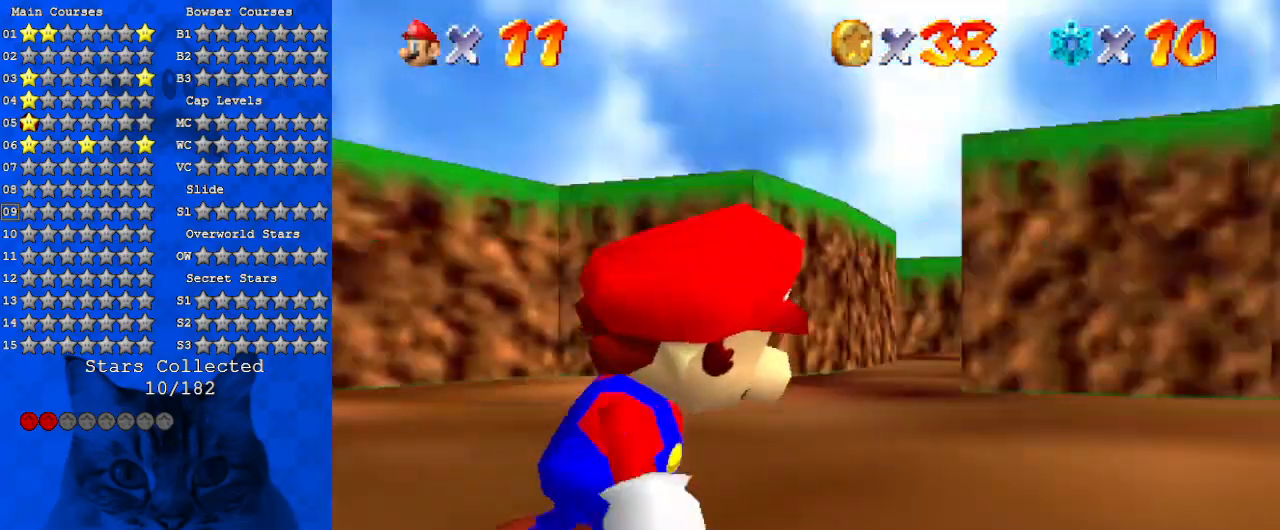
{"keys": ["left", "up"], "events": [[67, "a", "up"], [100, "up", "down"], [167, "a", "down"], [167, "right", "up"], [167, "s", "down"], [400, "a", "up"], [400, "s", "up"], [433, "left", "down"]]}
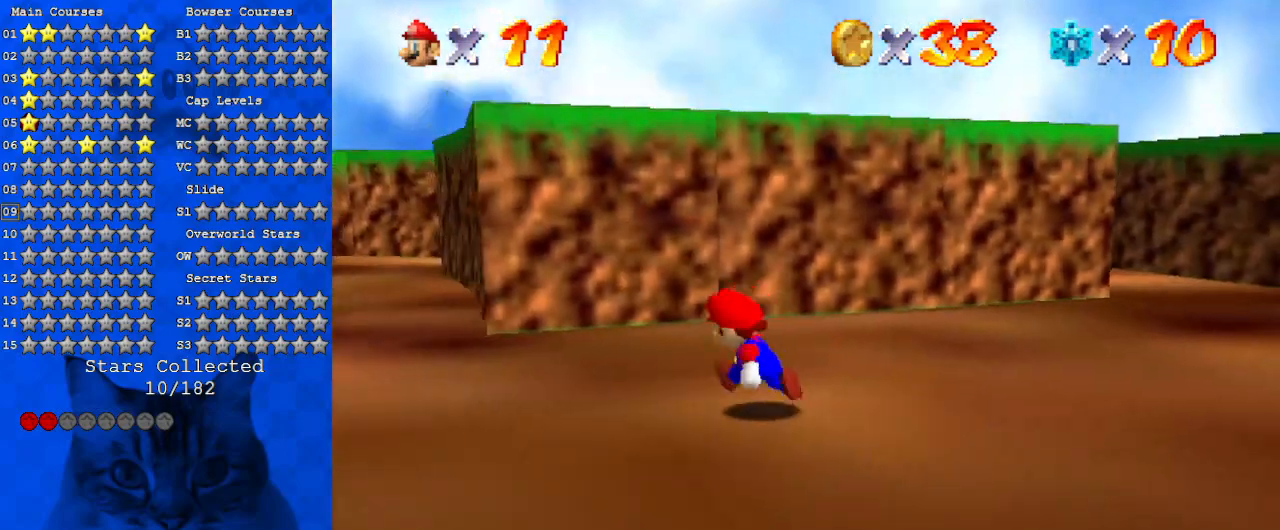
{"keys": ["d", "up"], "events": [[33, "up", "up"], [267, "d", "down"], [400, "d", "up"], [400, "up", "down"], [500, "d", "down"], [500, "left", "up"]]}
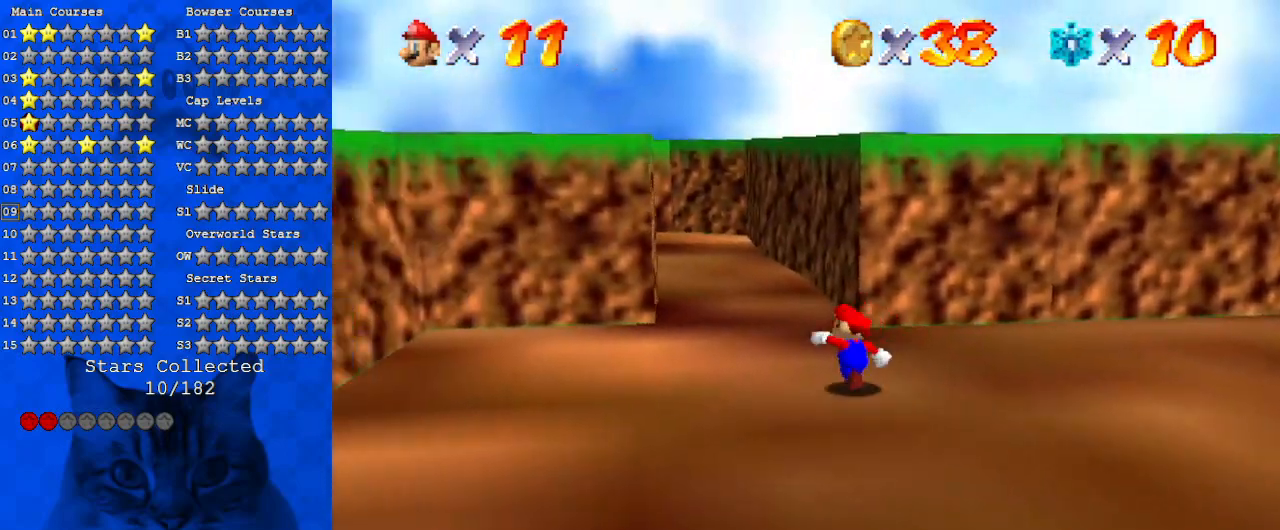
{"keys": ["ctrl", "up"], "events": [[167, "d", "up"], [400, "ctrl", "down"]]}
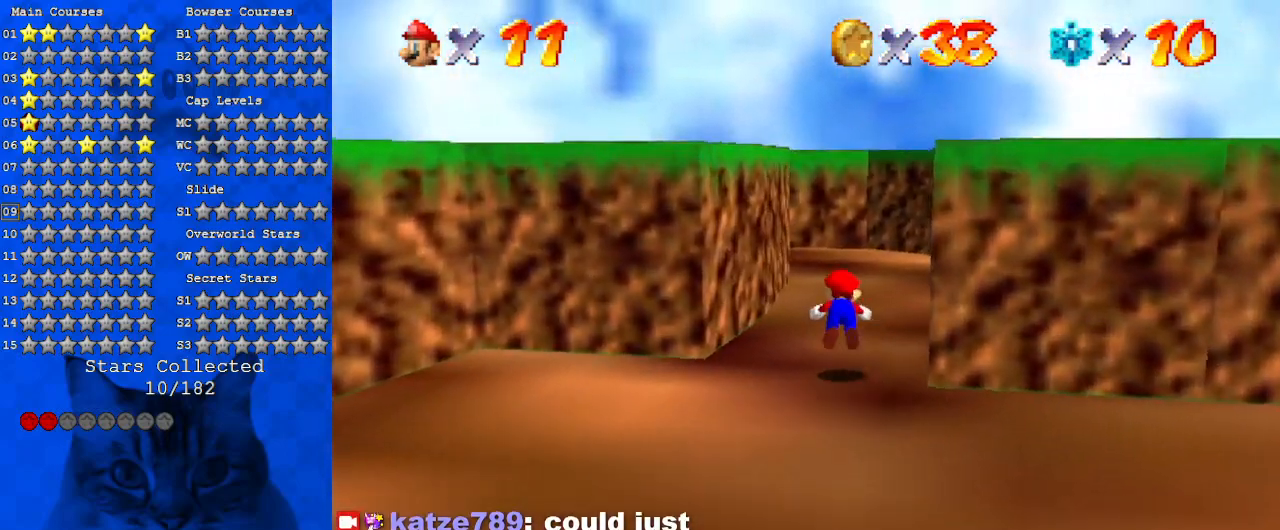
{"keys": ["shift", "up"], "events": [[100, "ctrl", "up"], [133, "w", "down"], [233, "w", "up"], [333, "shift", "down"]]}
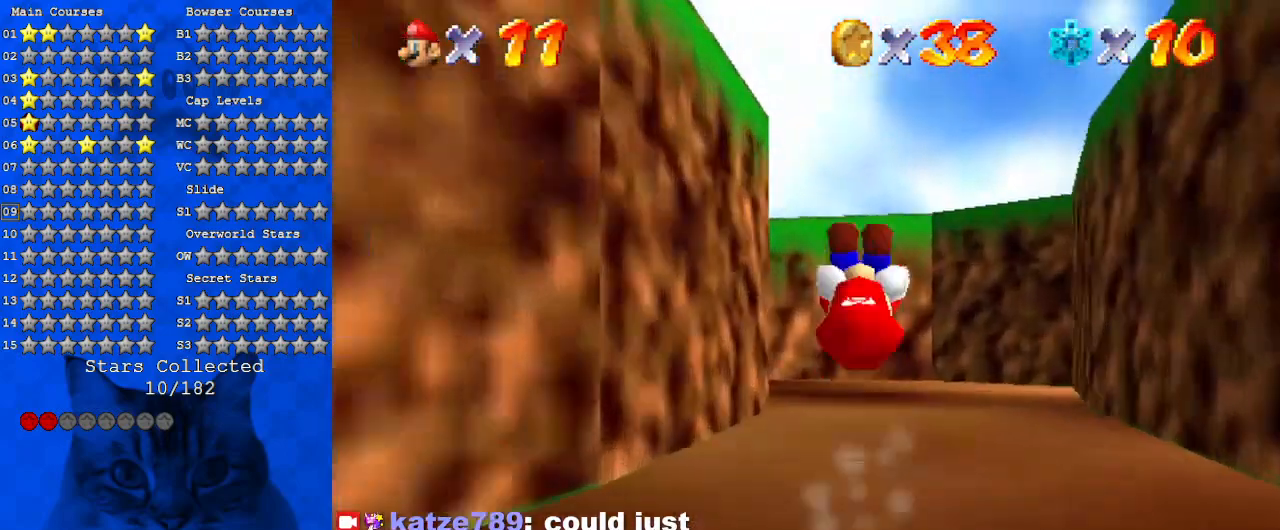
{"keys": ["up"], "events": [[100, "shift", "up"]]}
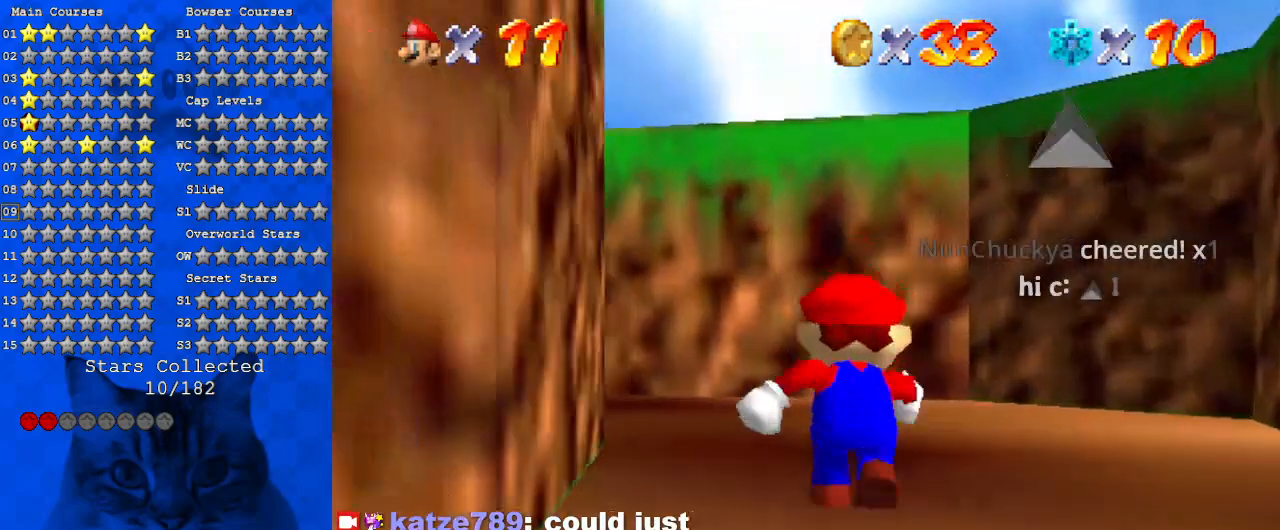
{"keys": ["right", "up"], "events": [[167, "d", "down"], [267, "left", "down"], [300, "d", "up"], [500, "left", "up"], [500, "right", "down"]]}
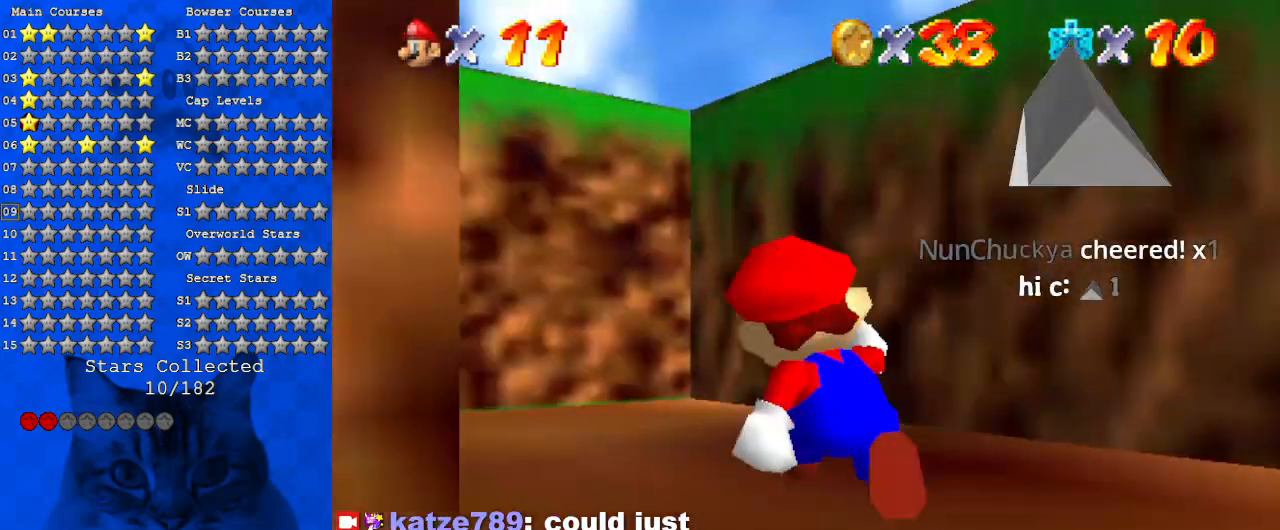
{"keys": ["d", "left", "up"], "events": [[100, "d", "down"], [100, "right", "up"], [167, "d", "up"], [500, "d", "down"], [500, "left", "down"]]}
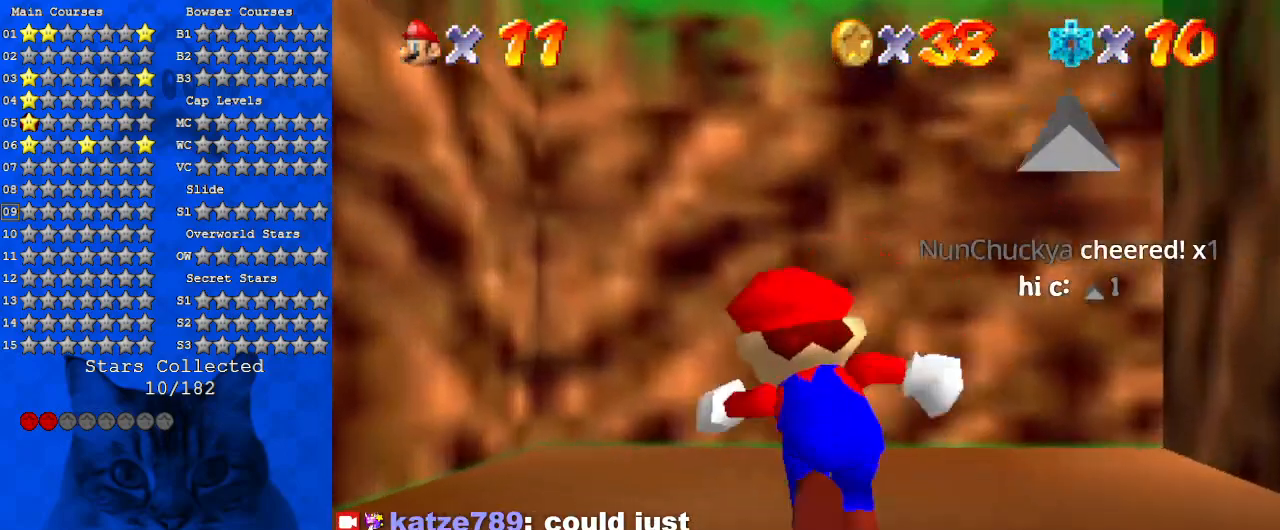
{"keys": ["right", "up"], "events": [[133, "d", "up"], [133, "left", "up"], [200, "right", "down"], [200, "up", "up"], [233, "d", "down"], [267, "s", "down"], [267, "up", "down"], [433, "s", "up"], [467, "d", "up"]]}
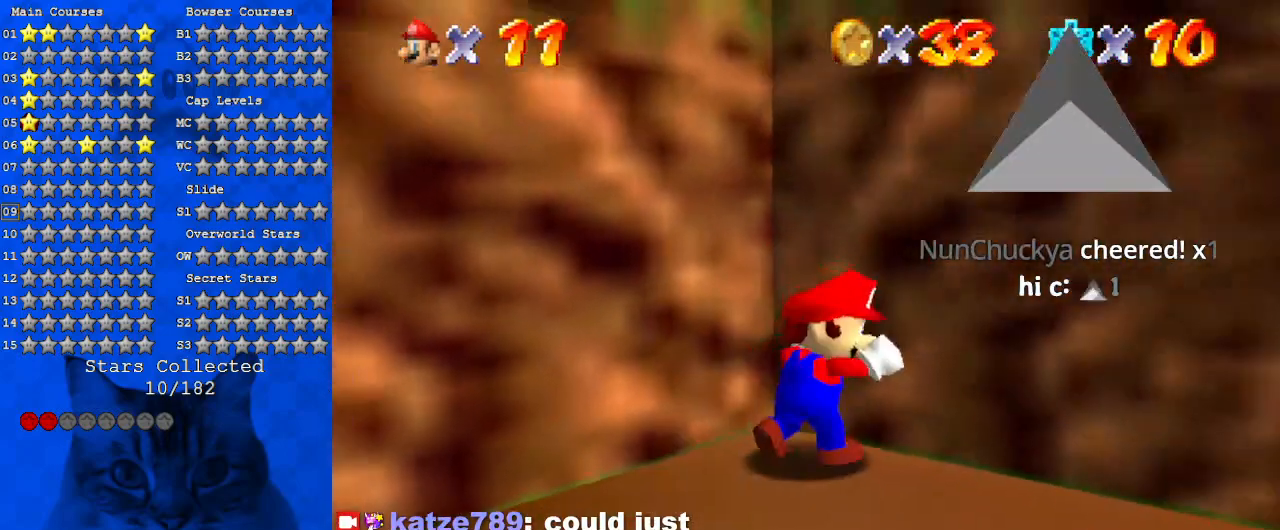
{"keys": [], "events": [[67, "right", "up"], [67, "up", "up"], [167, "d", "down"], [300, "d", "up"]]}
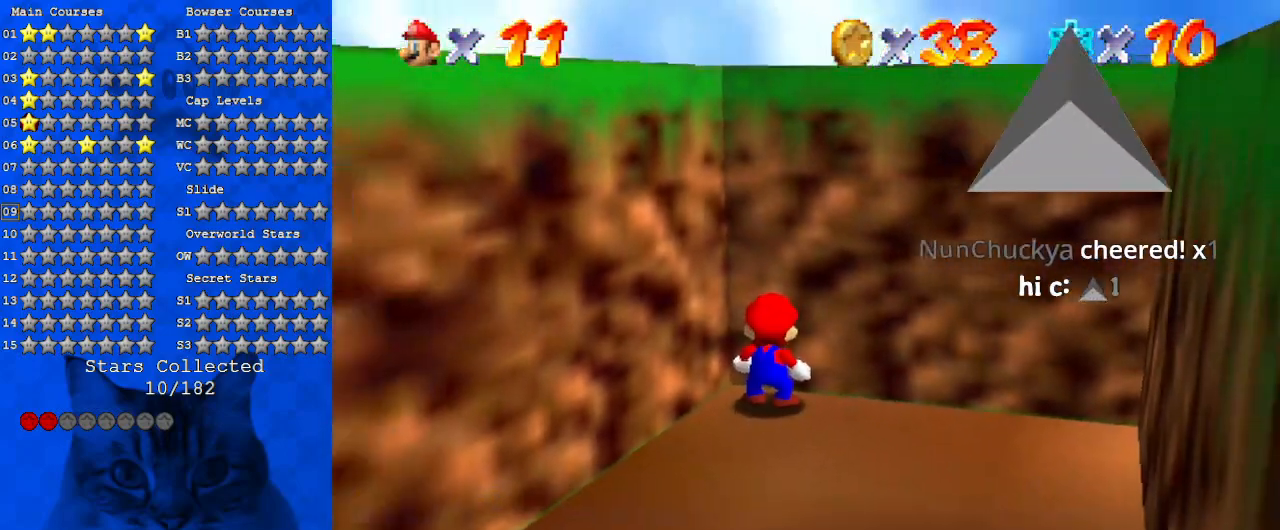
{"keys": [], "events": []}
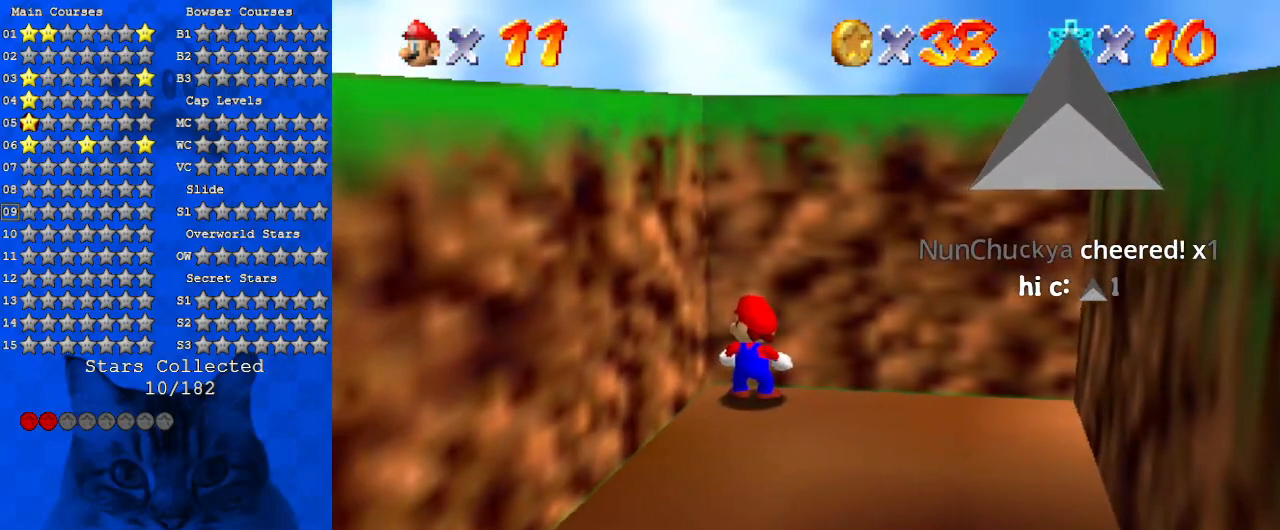
{"keys": [], "events": []}
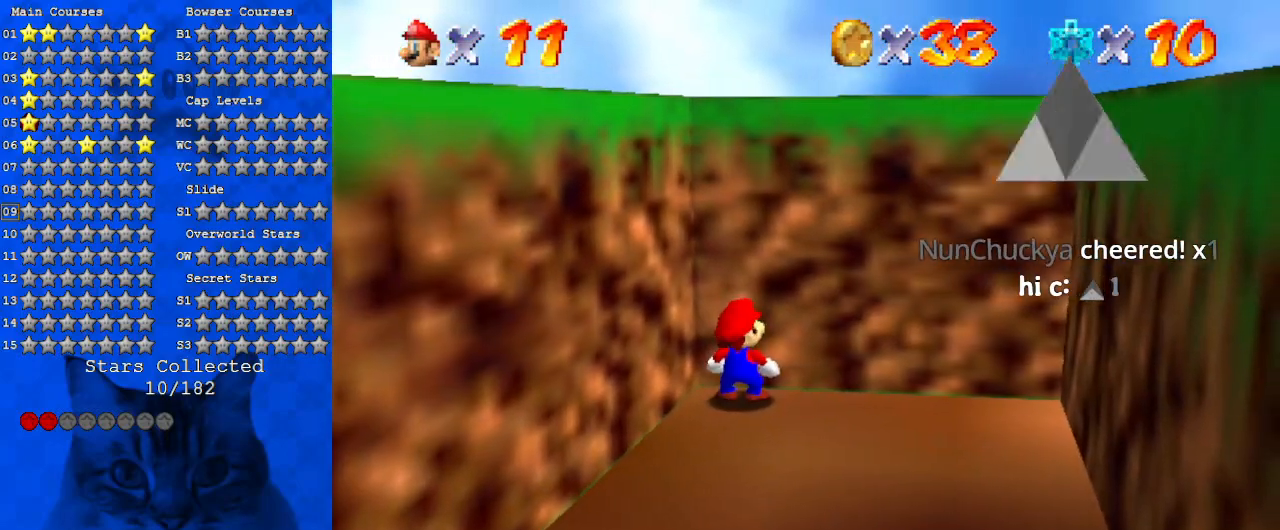
{"keys": [], "events": []}